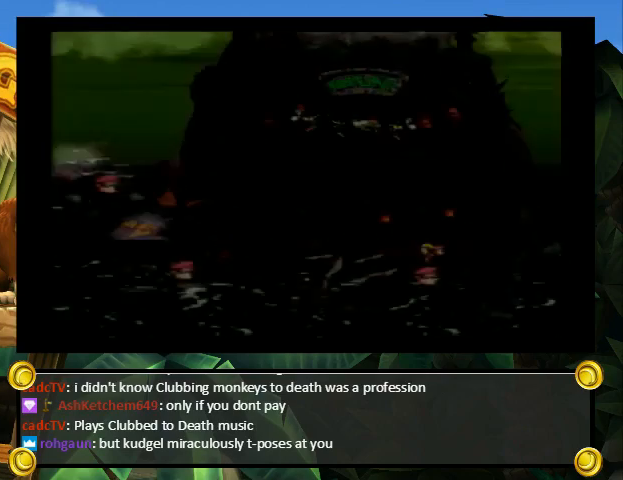
Gameplay with a controller (Nintendo layout); each line is a JSON object with the inputs held at the frame after it. "events" lists button and stick changes between this image and that frame as [ms after this image, input, new state], when the widget could be followed in between. Not read: L3 R3.
{"buttons": ["X"], "events": [[333, "Y", "down"], [400, "Y", "up"], [433, "A", "down"], [433, "B", "down"], [467, "B", "up"], [467, "Y", "down"], [500, "A", "up"], [500, "X", "down"], [500, "Y", "up"]]}
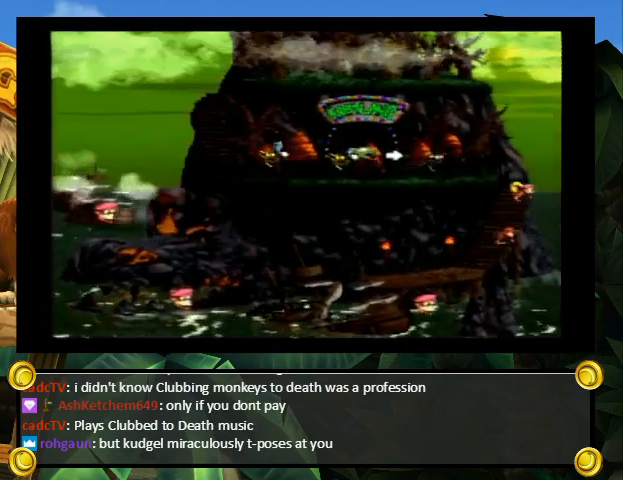
{"buttons": ["B", "Y"], "events": [[33, "B", "down"], [67, "B", "up"], [67, "X", "up"], [100, "A", "down"], [100, "B", "down"], [133, "A", "up"], [133, "B", "up"], [133, "X", "down"], [133, "Y", "down"], [200, "Y", "up"], [233, "B", "down"], [267, "B", "up"], [267, "X", "up"], [267, "Y", "down"], [300, "A", "down"], [300, "Y", "up"], [333, "A", "up"], [333, "B", "down"], [333, "X", "down"], [367, "B", "up"], [367, "Y", "down"], [433, "X", "up"], [433, "Y", "up"], [467, "B", "down"], [500, "Y", "down"]]}
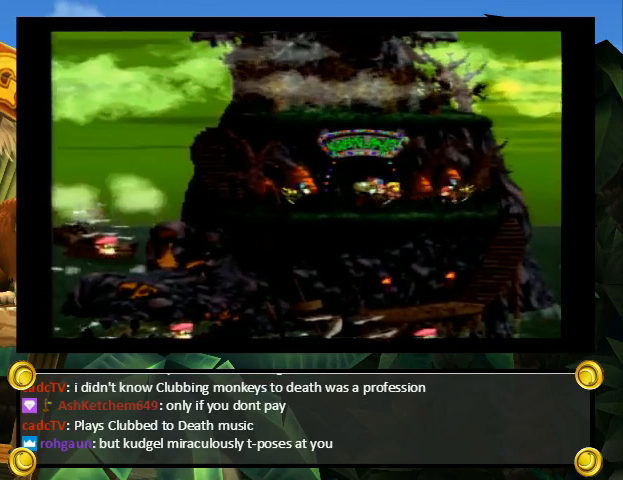
{"buttons": ["X"], "events": [[33, "B", "up"], [33, "X", "down"], [33, "Y", "up"]]}
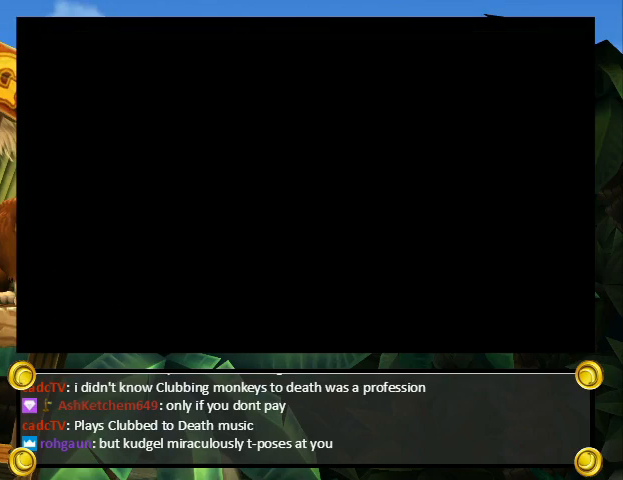
{"buttons": ["B", "X"], "events": [[200, "B", "down"], [267, "A", "down"], [267, "X", "up"], [333, "A", "up"], [333, "B", "up"], [333, "X", "down"], [333, "Y", "down"], [400, "B", "down"], [400, "X", "up"], [400, "Y", "up"], [433, "A", "down"], [467, "B", "up"], [467, "Y", "down"], [500, "A", "up"], [500, "B", "down"], [500, "X", "down"], [500, "Y", "up"]]}
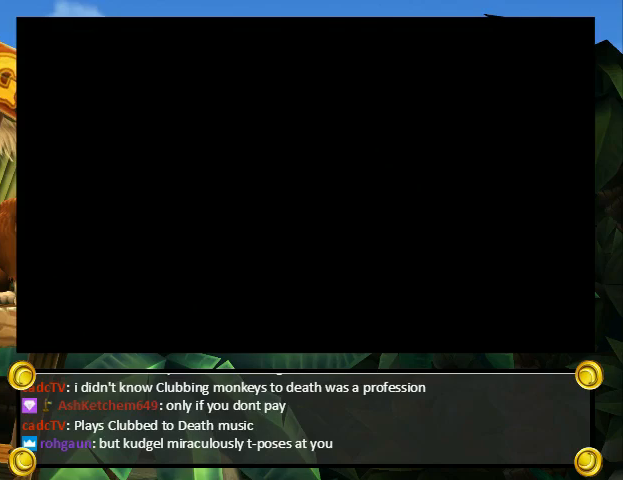
{"buttons": ["Y"], "events": [[33, "B", "up"], [33, "Y", "down"], [100, "A", "down"], [100, "B", "down"], [100, "X", "up"], [100, "Y", "up"], [167, "A", "up"], [167, "B", "up"], [167, "X", "down"], [167, "Y", "down"], [200, "B", "down"], [200, "Y", "up"], [267, "X", "up"], [267, "Y", "down"], [300, "A", "down"], [333, "Y", "up"], [367, "A", "up"], [367, "B", "up"], [367, "X", "down"], [400, "Y", "down"], [433, "X", "up"], [433, "Y", "up"], [467, "B", "down"], [500, "B", "up"], [500, "Y", "down"]]}
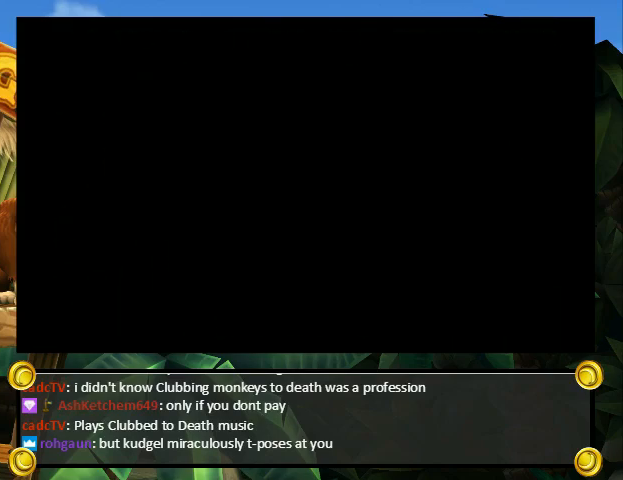
{"buttons": ["Y"], "events": []}
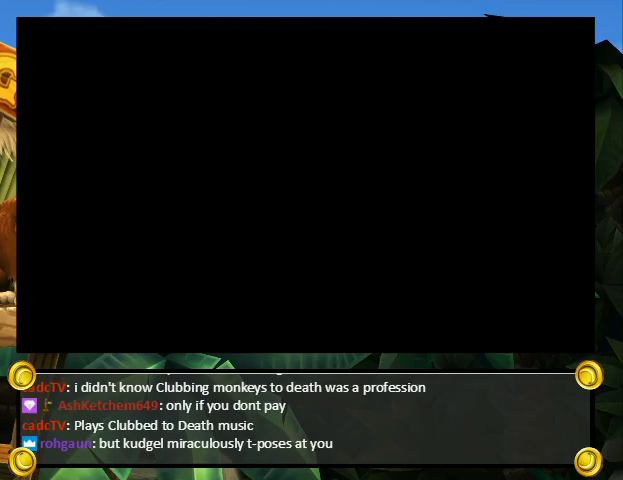
{"buttons": ["Y"], "events": []}
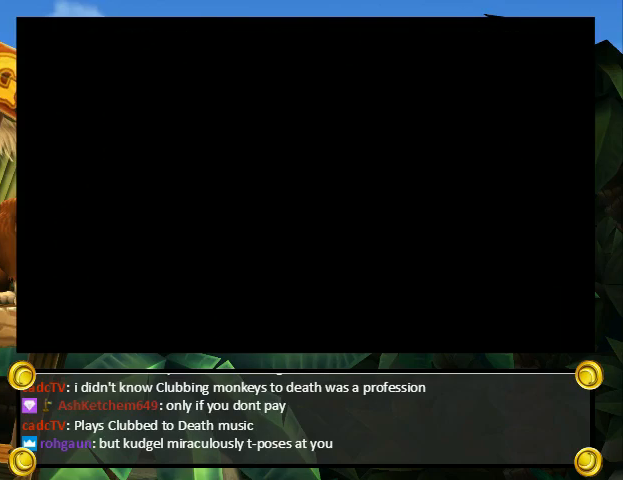
{"buttons": ["Y"], "events": []}
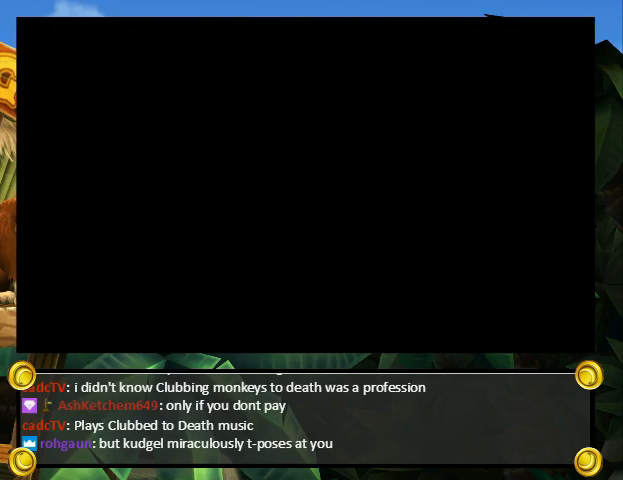
{"buttons": ["Y"], "events": []}
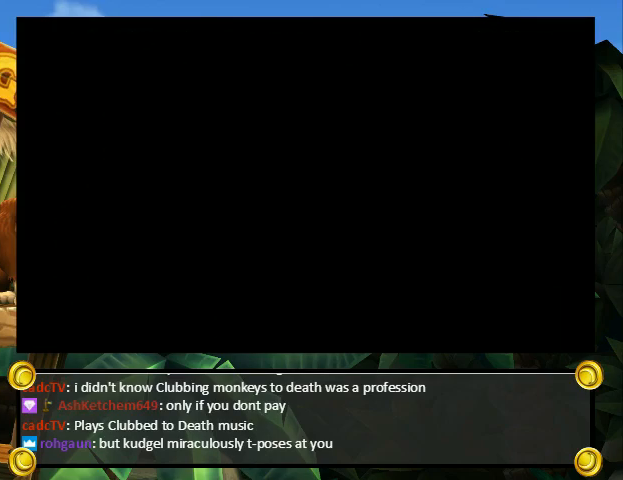
{"buttons": [], "events": [[467, "Y", "up"]]}
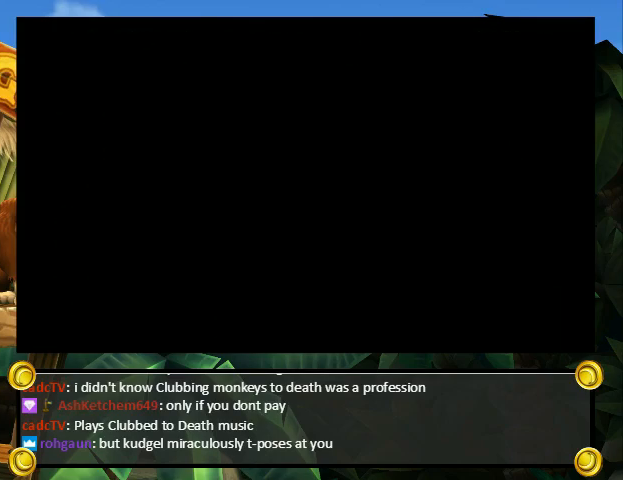
{"buttons": ["Y", "DPAD_RIGHT"], "events": [[33, "DPAD_RIGHT", "down"], [33, "Y", "down"]]}
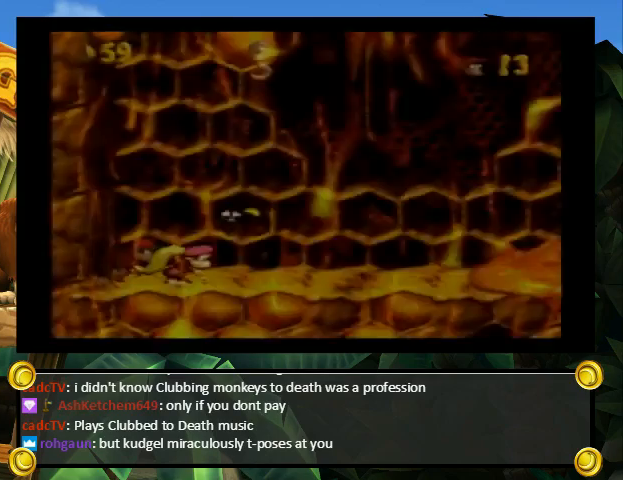
{"buttons": ["Y", "DPAD_RIGHT"], "events": [[67, "DPAD_UP", "down"], [400, "DPAD_UP", "up"]]}
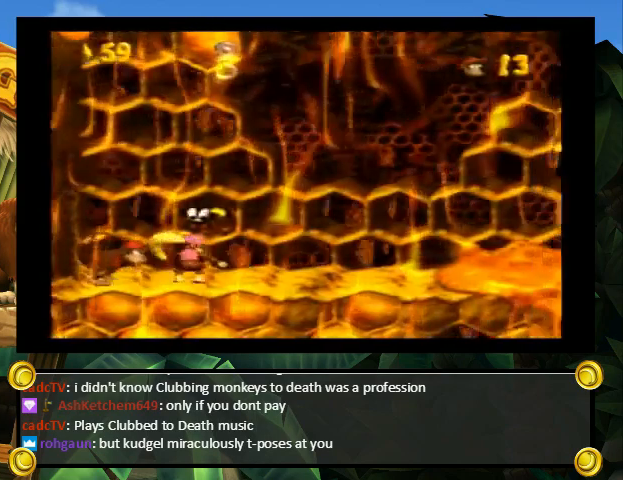
{"buttons": ["B", "Y", "DPAD_UP", "DPAD_RIGHT"], "events": [[133, "DPAD_UP", "down"], [133, "Y", "up"], [167, "Y", "down"], [200, "DPAD_UP", "up"], [333, "DPAD_UP", "down"], [400, "B", "down"]]}
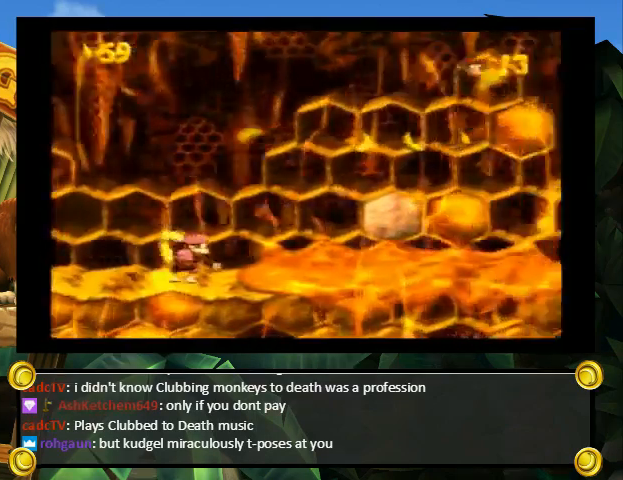
{"buttons": ["Y", "DPAD_UP", "DPAD_RIGHT"], "events": [[33, "B", "up"], [367, "Y", "up"], [433, "Y", "down"]]}